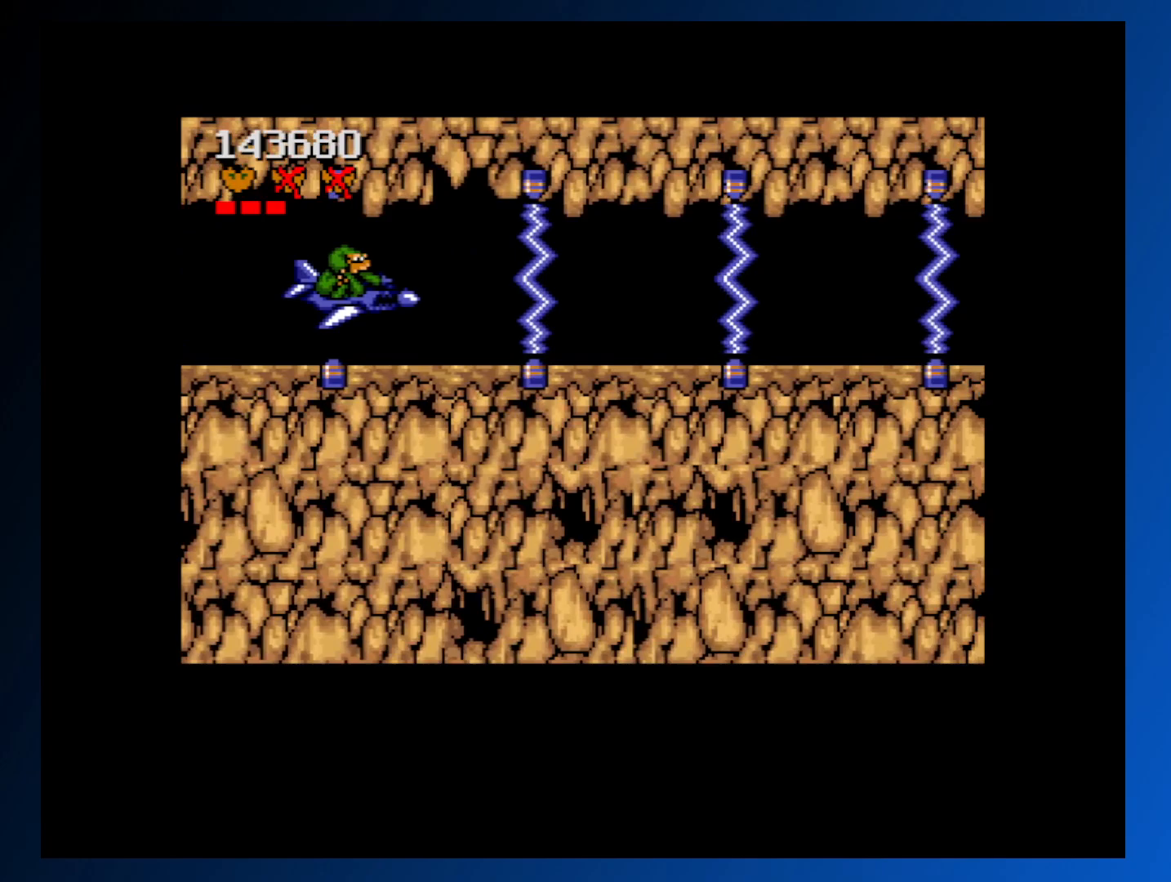
Gameplay with a controller (Xbox layout); each line is a JSON object with the inputs held at the frame after it. "events" lists button and stick changes between this image and that frame as [ms after this image, input, new state], when the widget could be followed in between. Not read: L3 R3 left_stick right_stick.
{"buttons": [], "events": [[50, "DPAD_RIGHT", "up"], [283, "DPAD_LEFT", "down"], [467, "DPAD_LEFT", "up"]]}
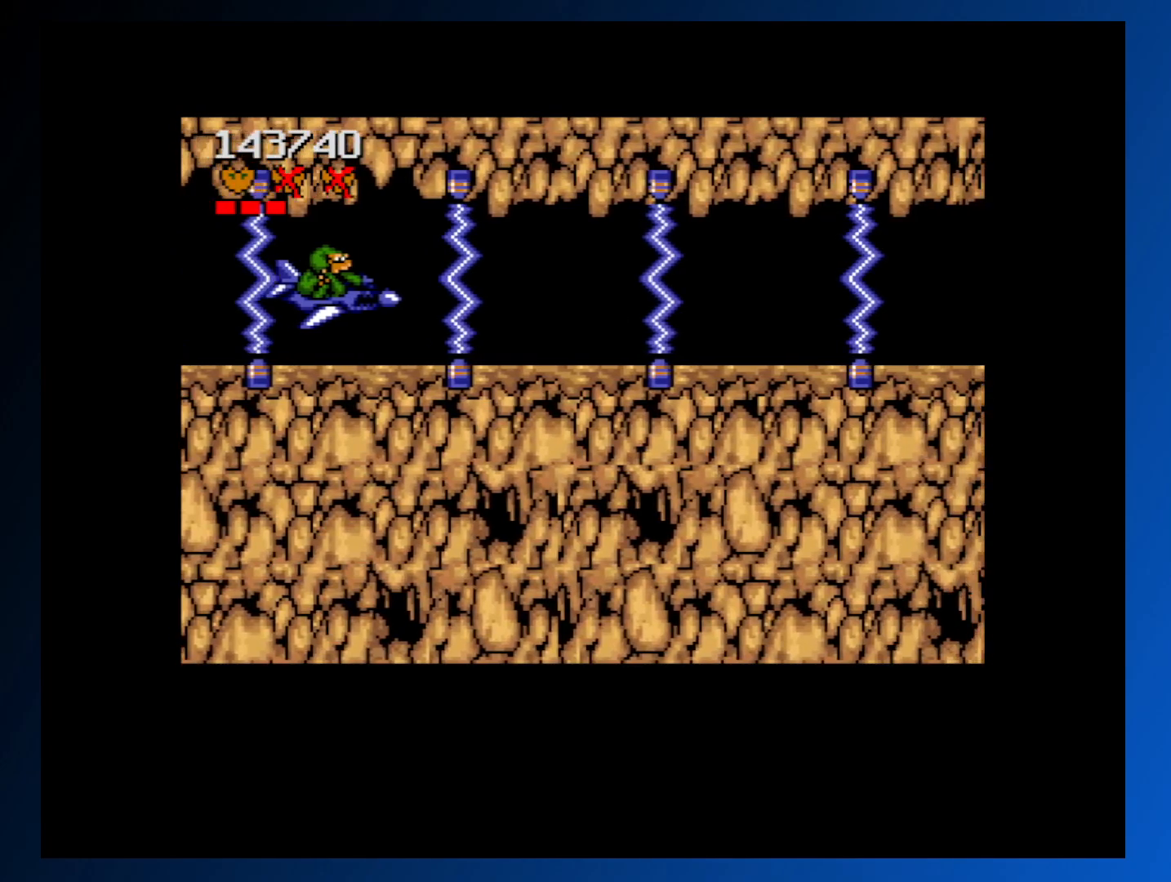
{"buttons": ["DPAD_RIGHT"], "events": [[167, "DPAD_LEFT", "down"], [300, "DPAD_LEFT", "up"], [400, "DPAD_RIGHT", "down"]]}
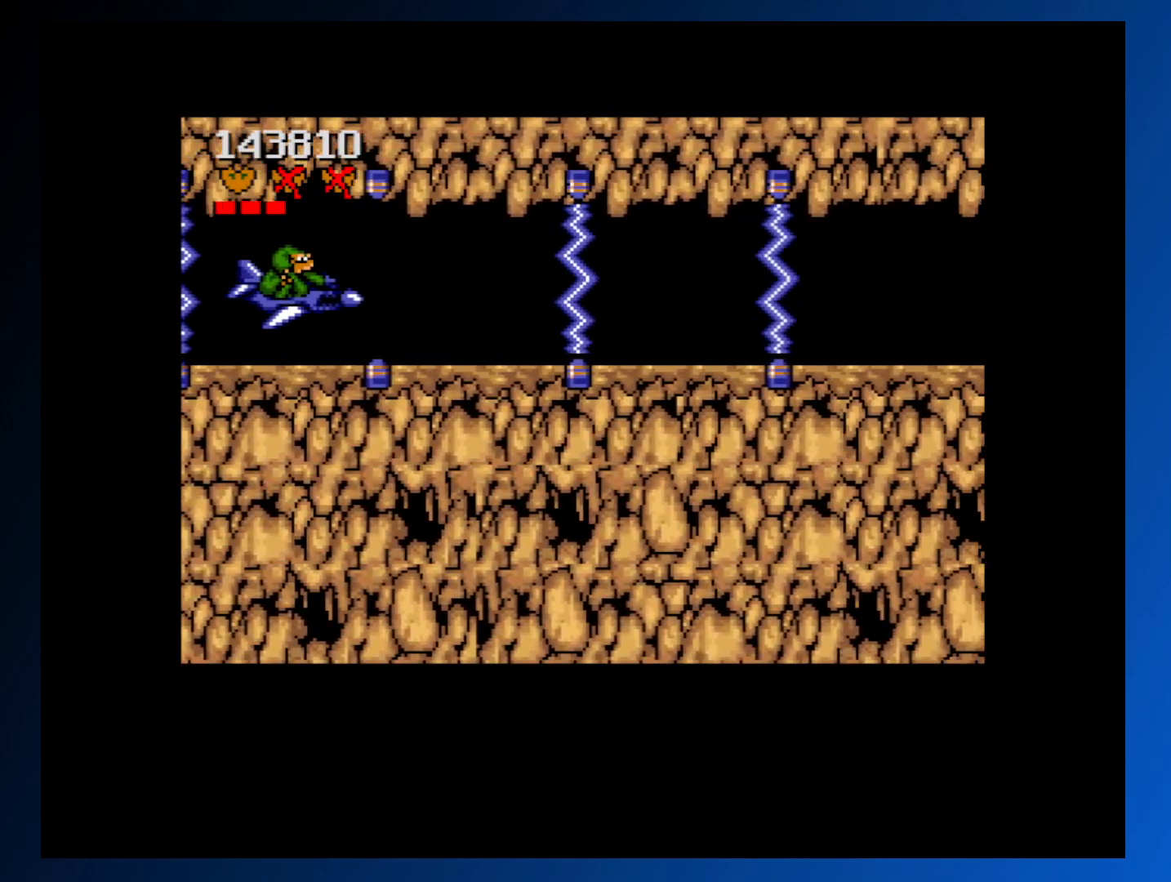
{"buttons": [], "events": [[383, "DPAD_RIGHT", "up"]]}
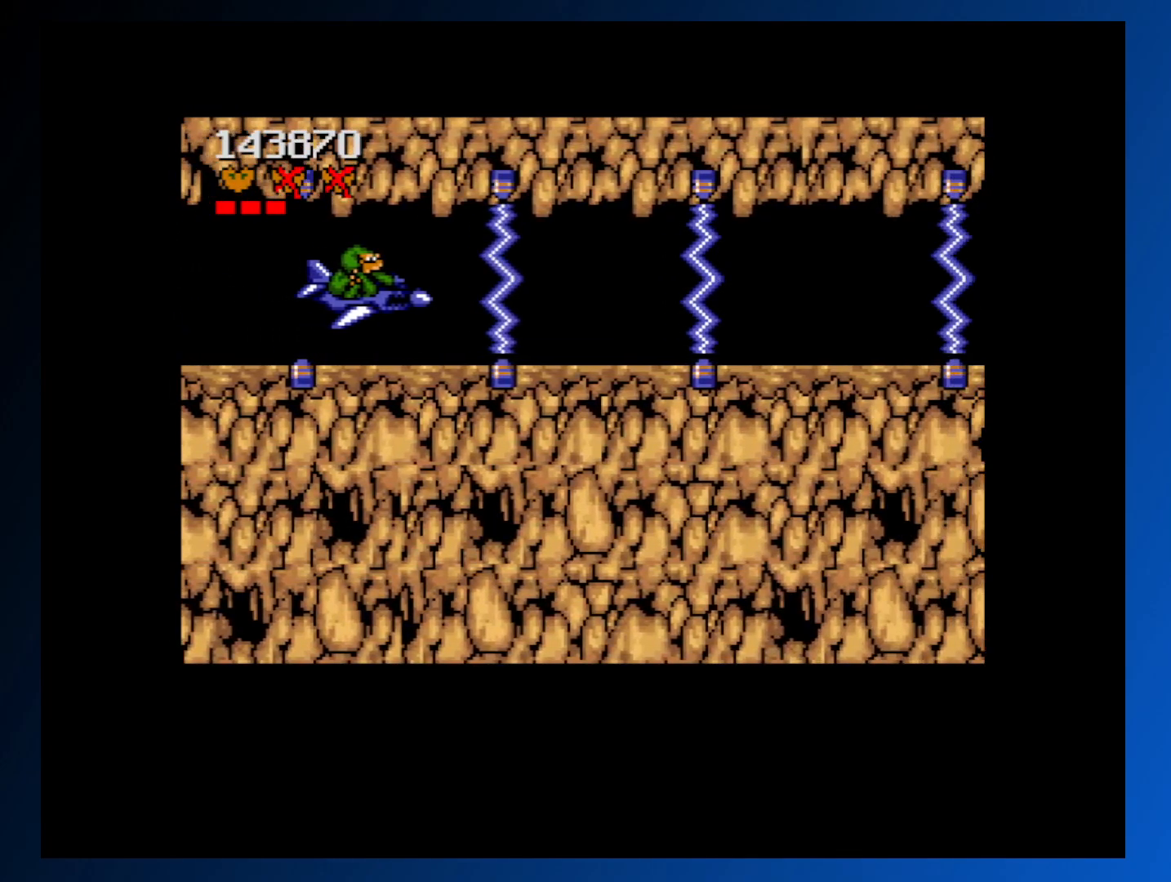
{"buttons": ["DPAD_LEFT"], "events": [[167, "DPAD_LEFT", "down"], [283, "DPAD_LEFT", "up"], [450, "DPAD_LEFT", "down"]]}
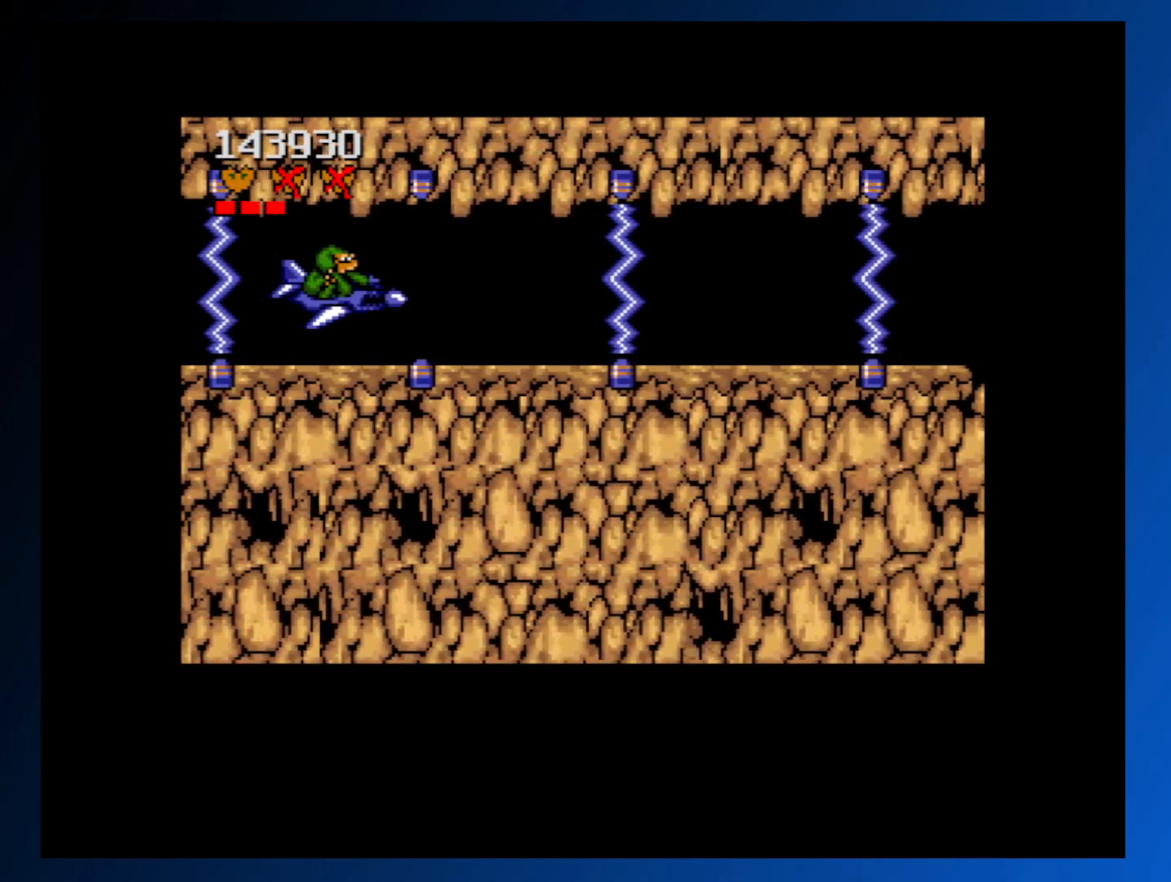
{"buttons": ["DPAD_RIGHT"], "events": [[100, "DPAD_LEFT", "up"], [200, "DPAD_RIGHT", "down"]]}
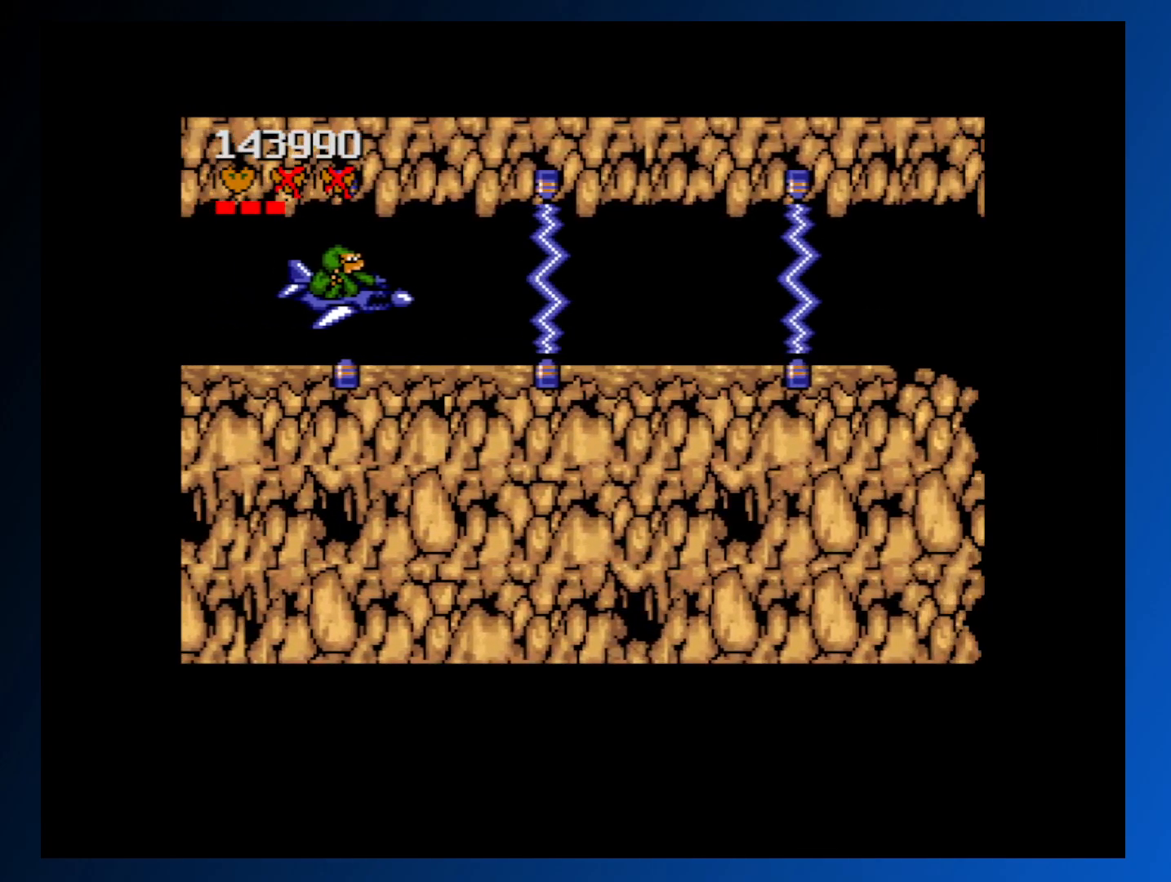
{"buttons": ["DPAD_LEFT"], "events": [[83, "DPAD_RIGHT", "up"], [300, "DPAD_LEFT", "down"], [417, "DPAD_LEFT", "up"], [483, "DPAD_LEFT", "down"]]}
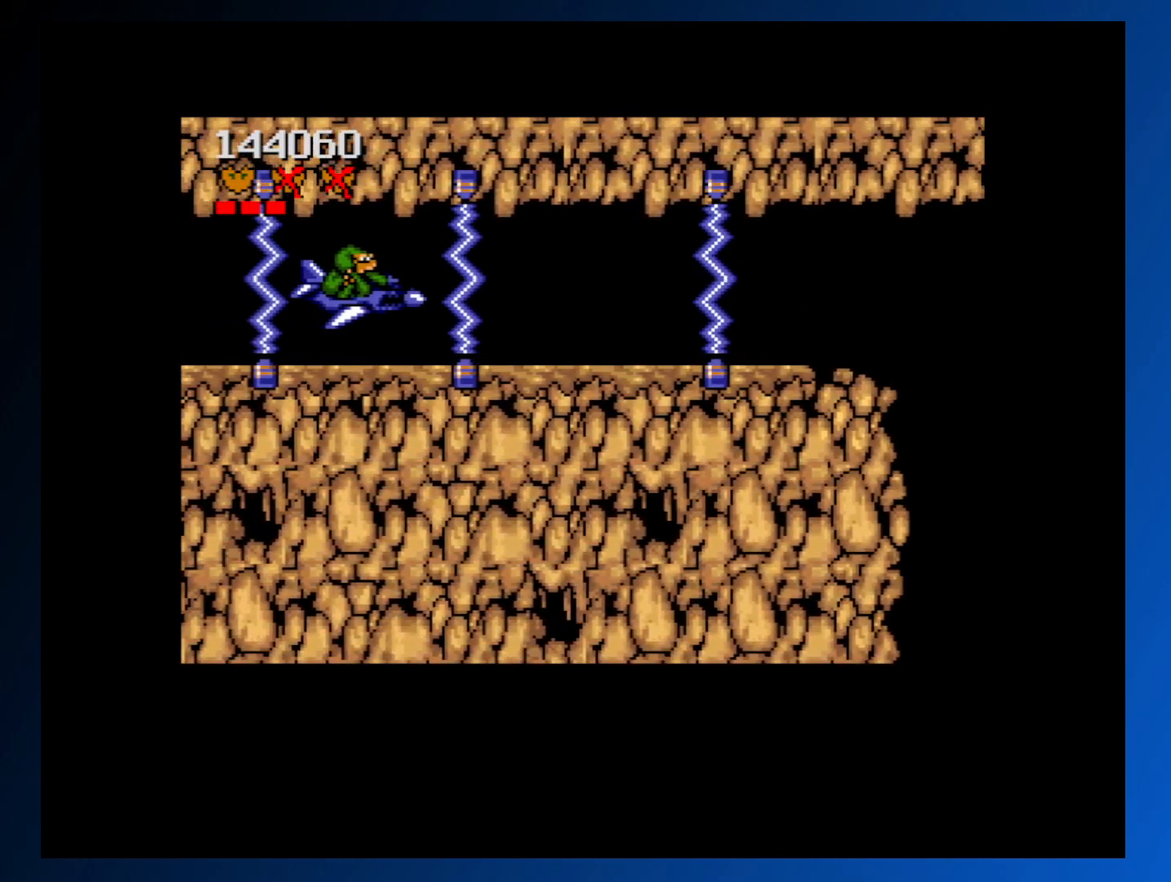
{"buttons": [], "events": [[83, "DPAD_LEFT", "up"], [333, "DPAD_LEFT", "down"], [417, "DPAD_LEFT", "up"]]}
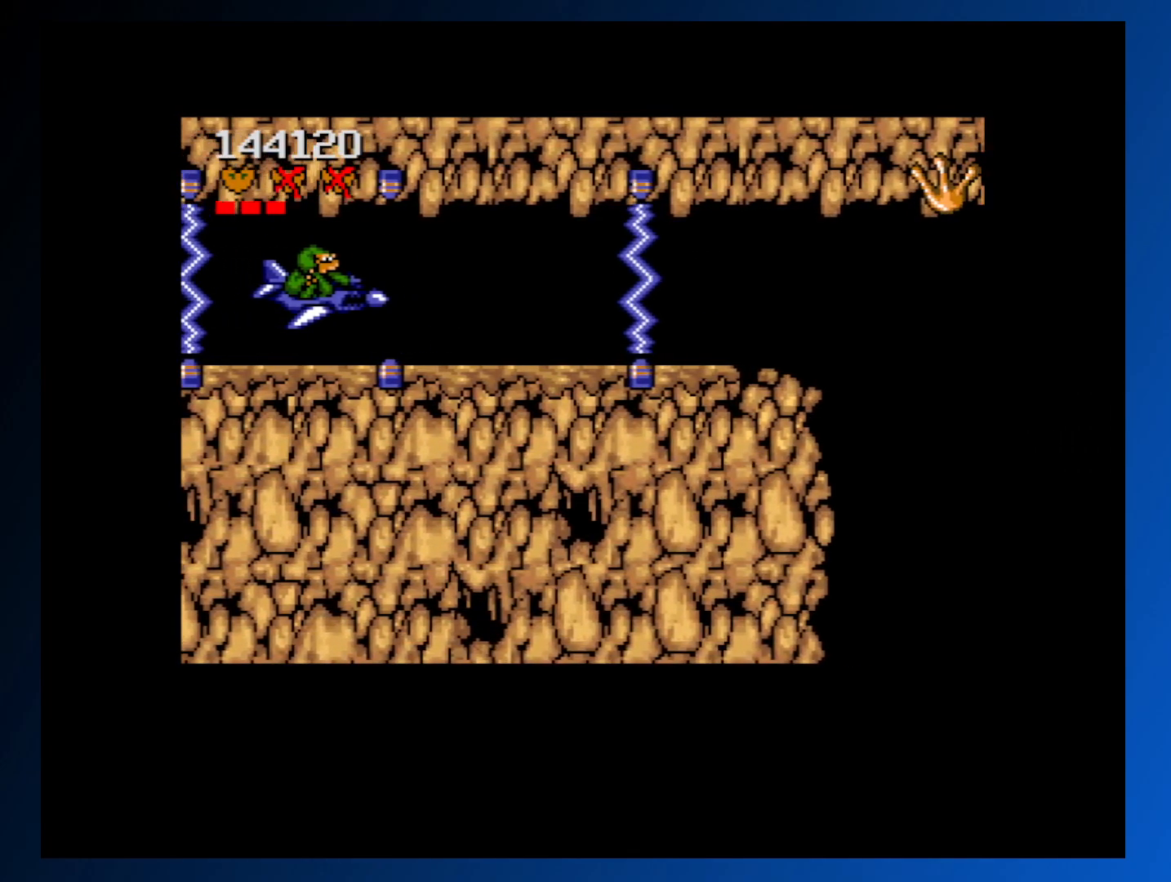
{"buttons": ["DPAD_RIGHT"], "events": [[33, "DPAD_RIGHT", "down"]]}
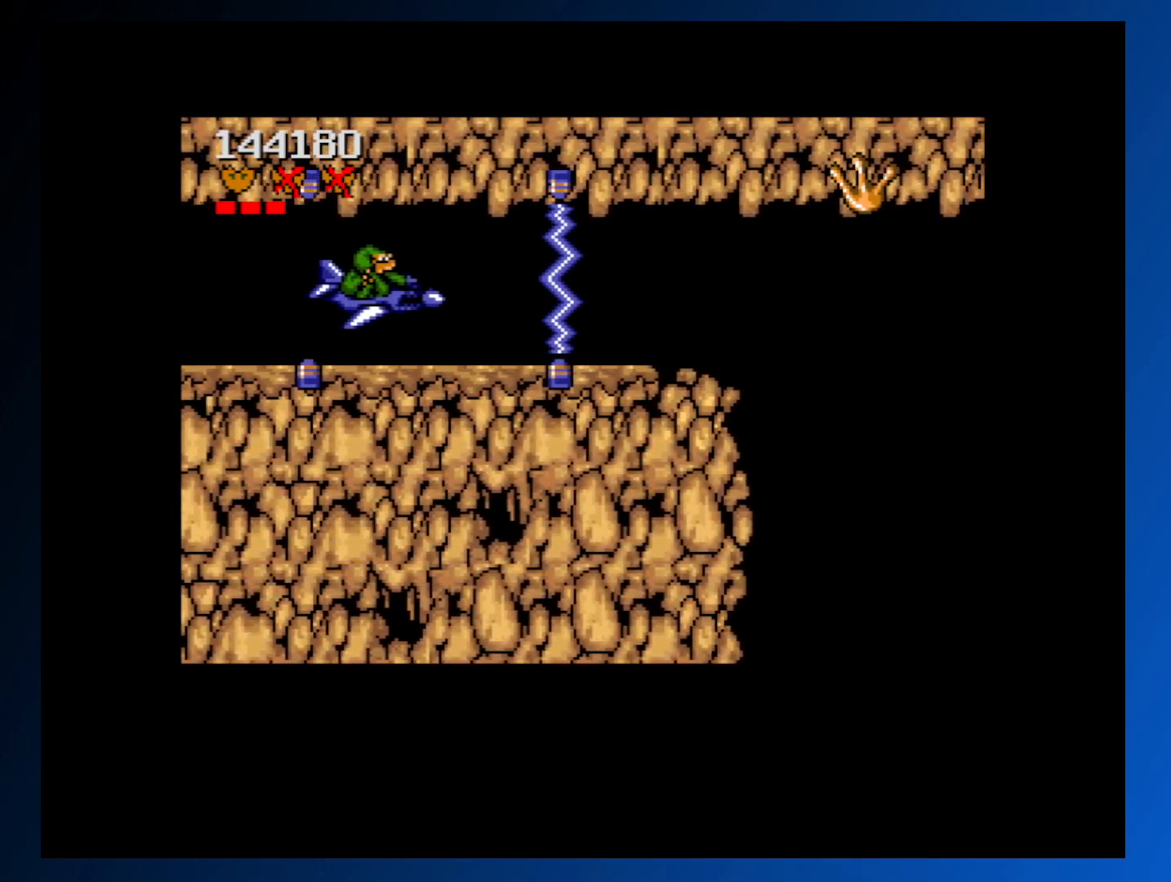
{"buttons": [], "events": [[17, "DPAD_RIGHT", "up"], [183, "DPAD_LEFT", "down"], [283, "DPAD_LEFT", "up"]]}
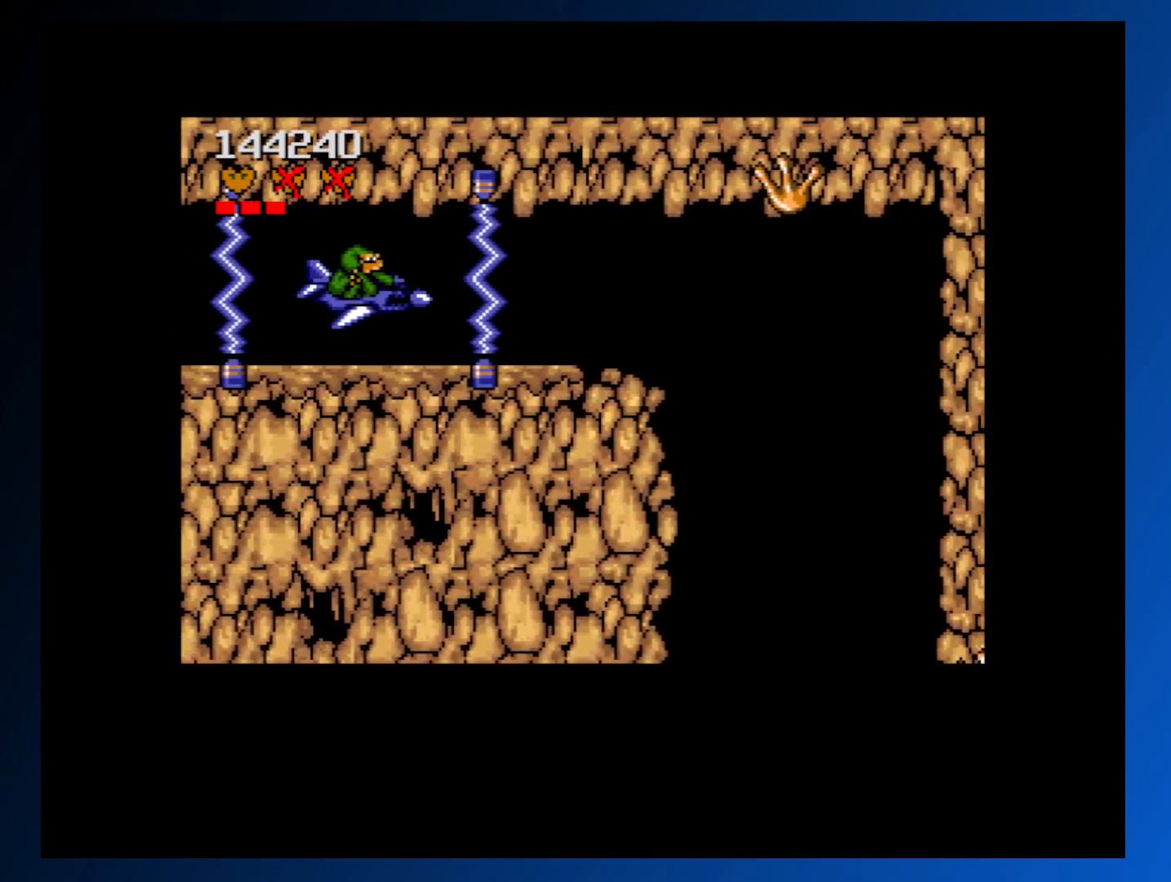
{"buttons": [], "events": [[300, "DPAD_LEFT", "down"], [400, "DPAD_LEFT", "up"]]}
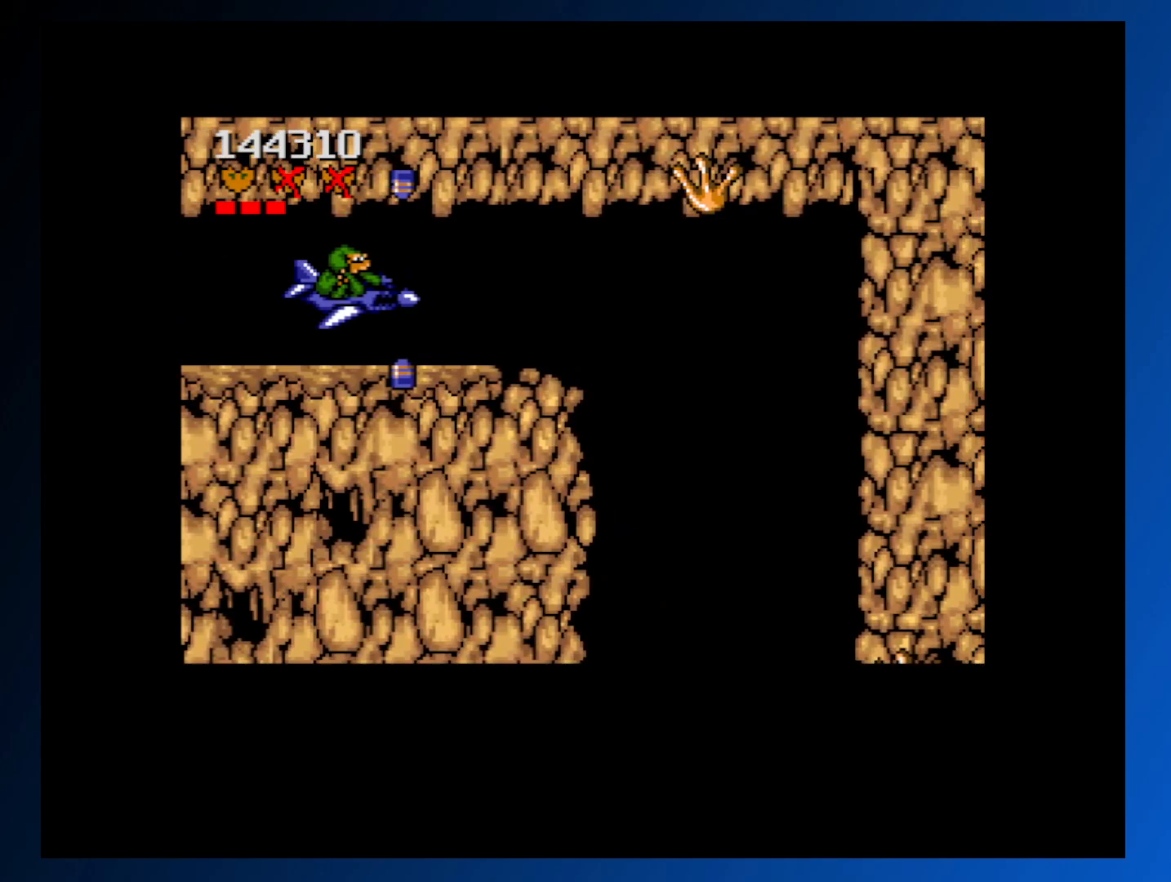
{"buttons": [], "events": [[17, "DPAD_RIGHT", "down"], [350, "A", "down"], [450, "A", "up"], [500, "DPAD_RIGHT", "up"]]}
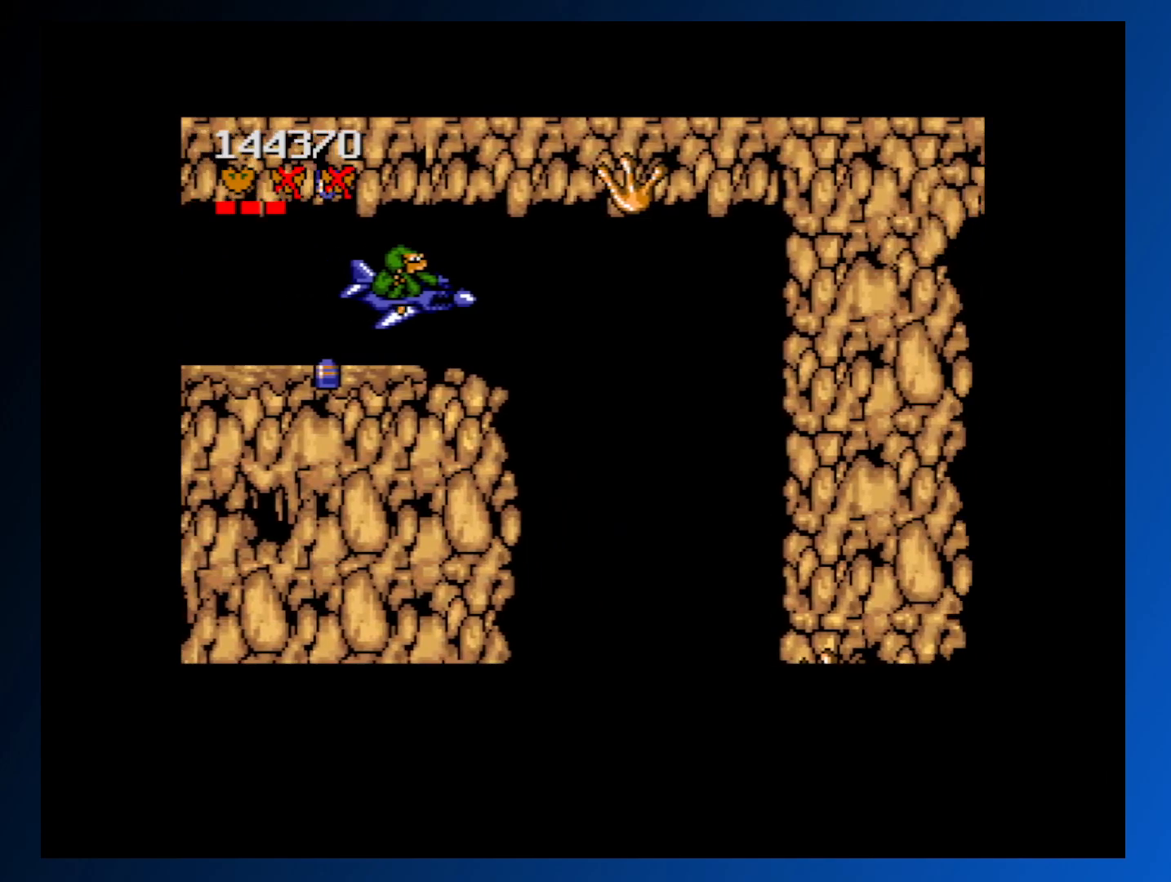
{"buttons": [], "events": []}
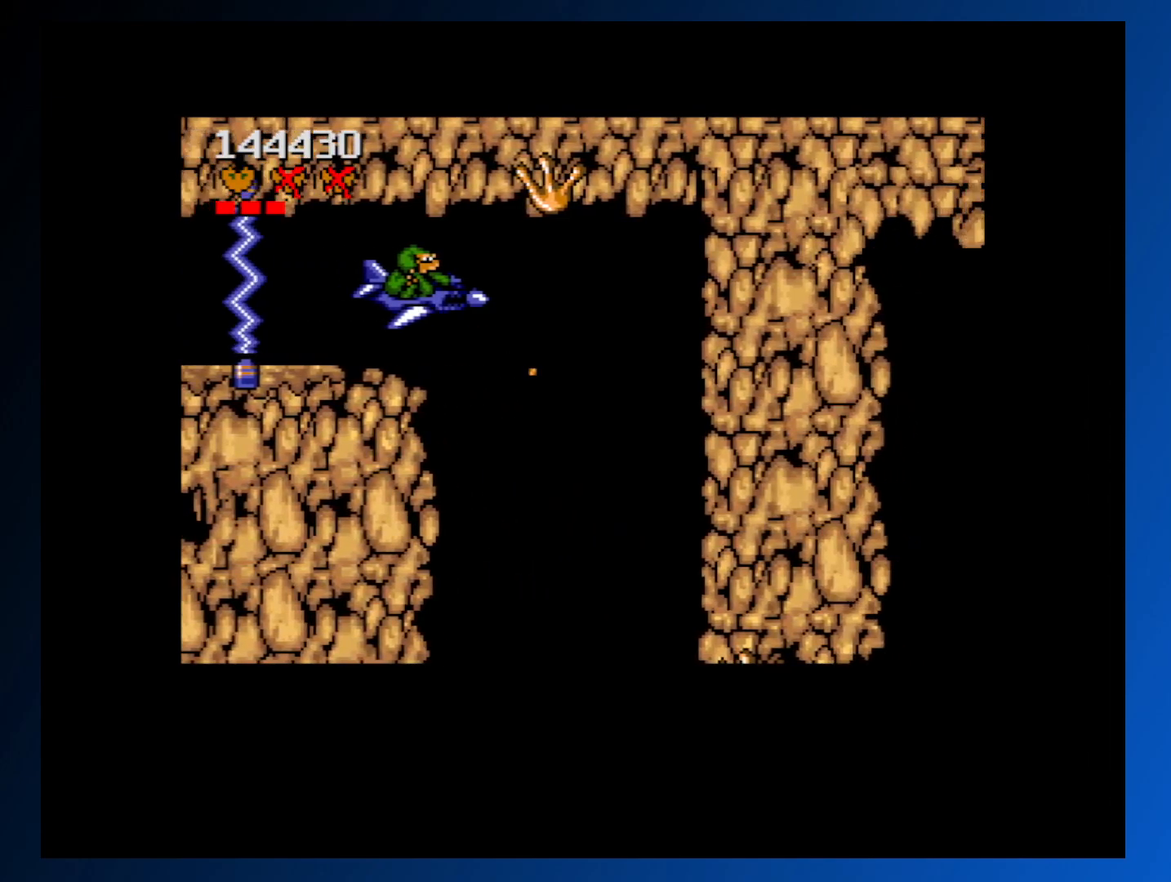
{"buttons": ["DPAD_LEFT"], "events": [[17, "DPAD_LEFT", "down"], [100, "DPAD_LEFT", "up"], [117, "A", "down"], [217, "A", "up"], [233, "DPAD_LEFT", "down"], [350, "A", "down"], [433, "A", "up"], [433, "DPAD_LEFT", "up"], [500, "DPAD_LEFT", "down"]]}
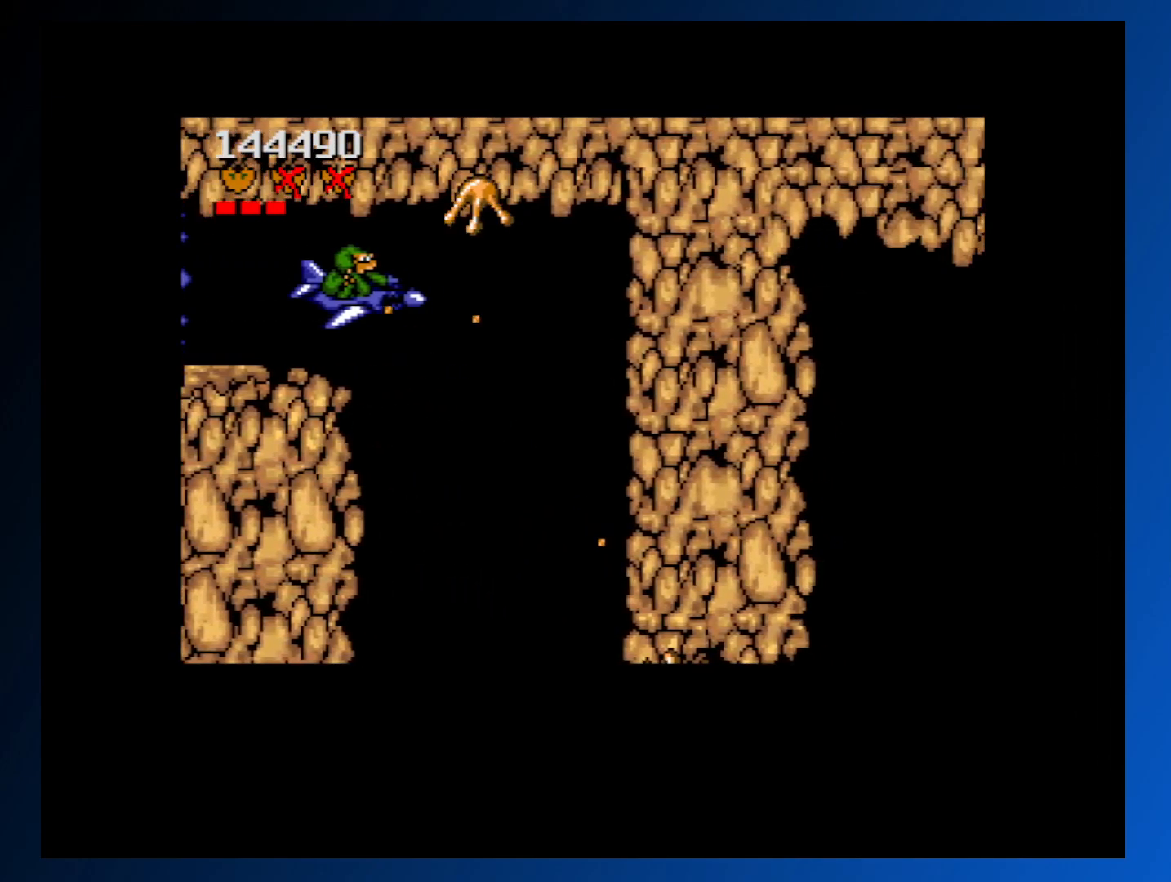
{"buttons": ["A", "DPAD_DOWN", "DPAD_RIGHT"], "events": [[17, "A", "down"], [83, "A", "up"], [167, "A", "down"], [167, "DPAD_LEFT", "up"], [250, "A", "up"], [317, "A", "down"], [333, "DPAD_DOWN", "down"], [400, "A", "up"], [433, "DPAD_RIGHT", "down"], [467, "A", "down"]]}
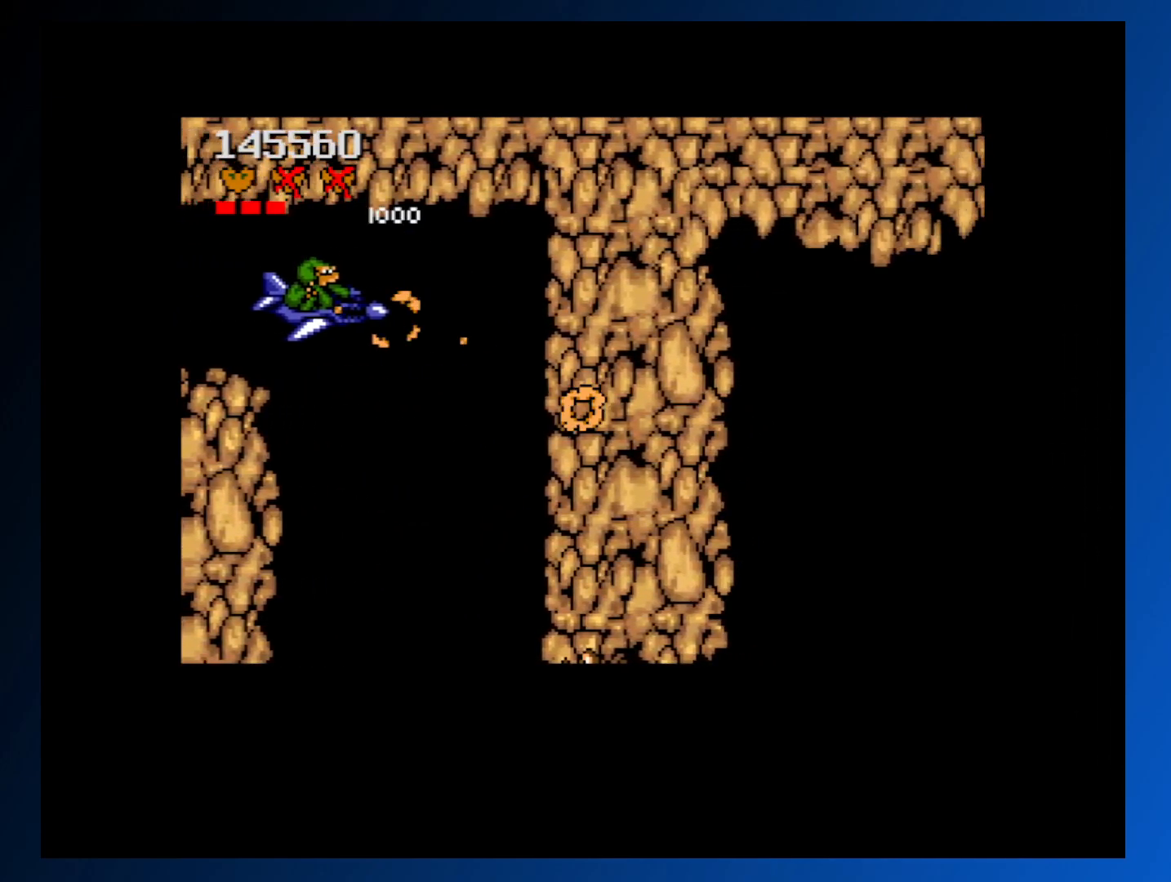
{"buttons": ["DPAD_DOWN", "DPAD_LEFT"], "events": [[67, "A", "up"], [67, "DPAD_RIGHT", "up"], [83, "DPAD_LEFT", "down"], [150, "A", "down"], [150, "DPAD_LEFT", "up"], [217, "A", "up"], [300, "A", "down"], [333, "DPAD_LEFT", "down"], [367, "A", "up"]]}
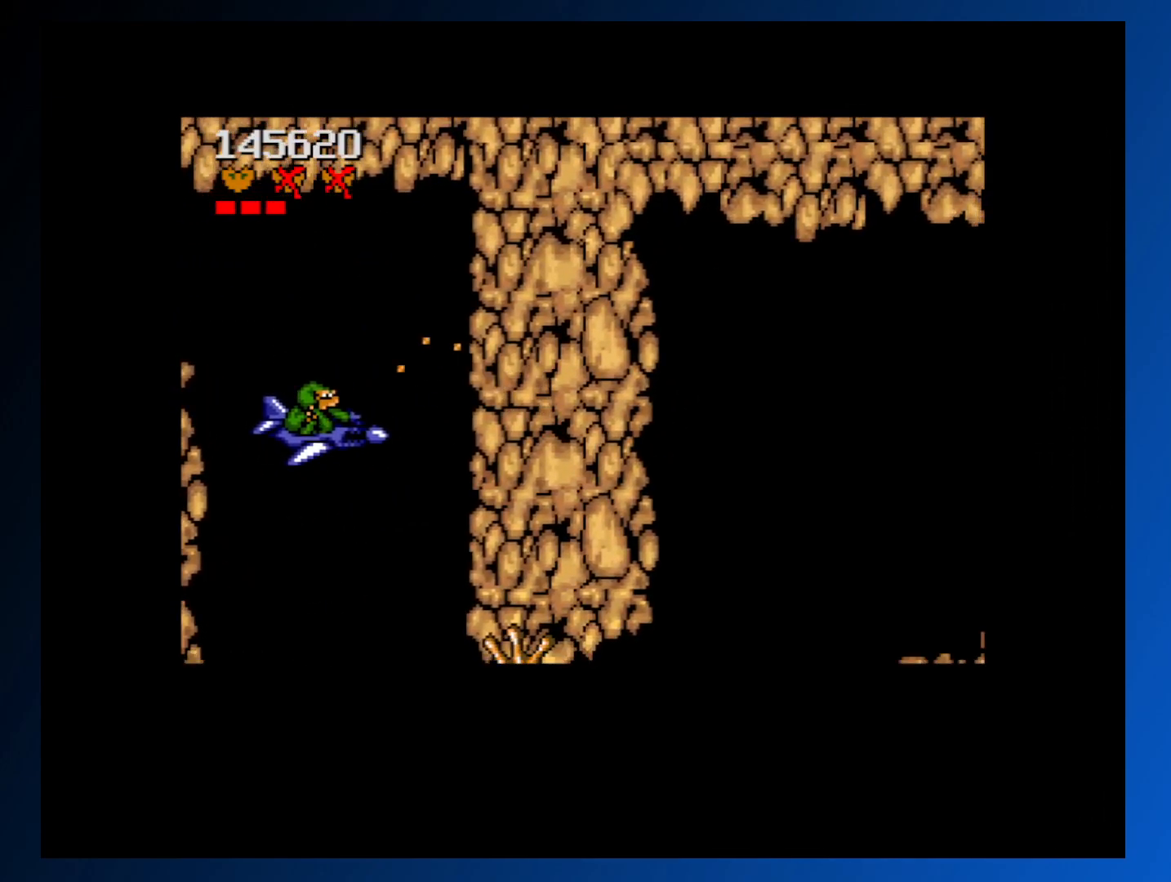
{"buttons": ["DPAD_DOWN"], "events": [[50, "DPAD_LEFT", "up"], [167, "DPAD_LEFT", "down"], [183, "A", "down"], [267, "A", "up"], [300, "DPAD_LEFT", "up"]]}
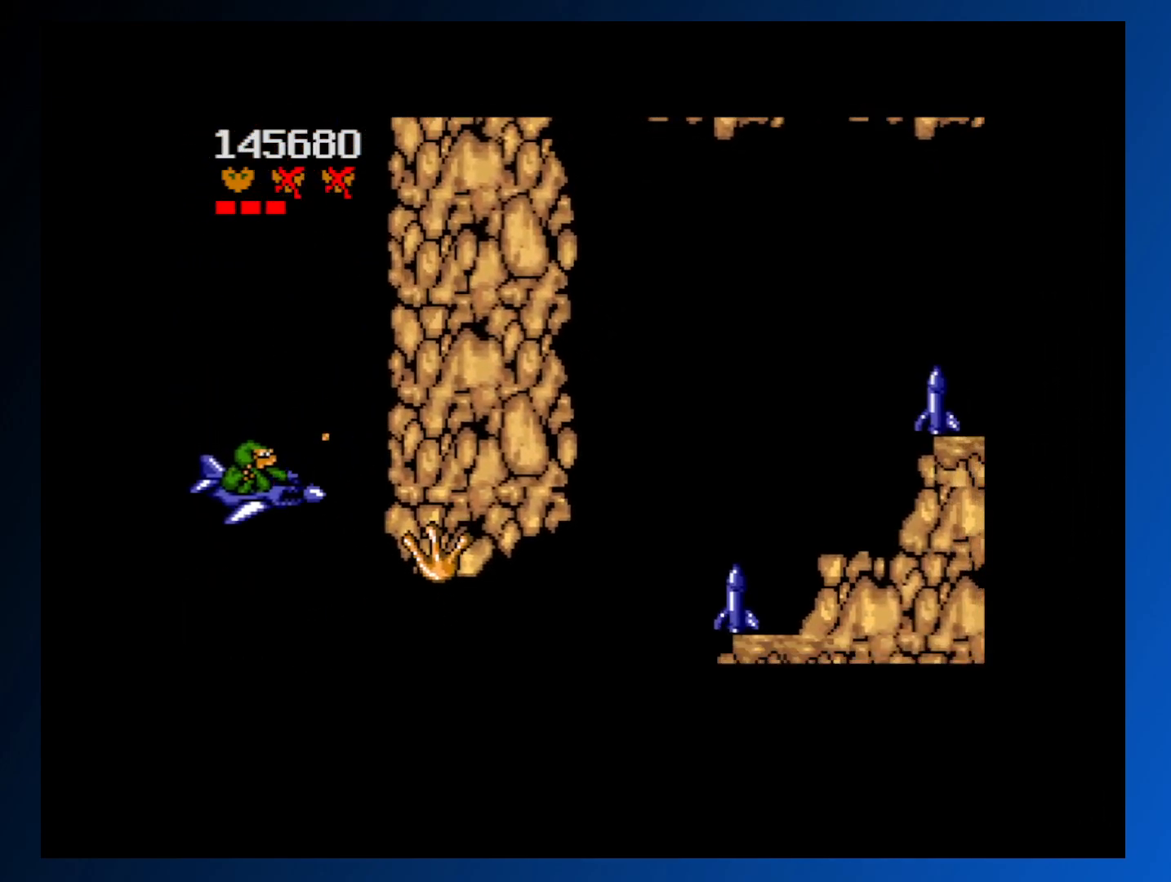
{"buttons": ["DPAD_DOWN", "DPAD_RIGHT"], "events": [[17, "DPAD_LEFT", "down"], [67, "A", "down"], [117, "DPAD_LEFT", "up"], [167, "A", "up"], [217, "A", "down"], [300, "A", "up"], [383, "A", "down"], [433, "A", "up"], [433, "DPAD_RIGHT", "down"]]}
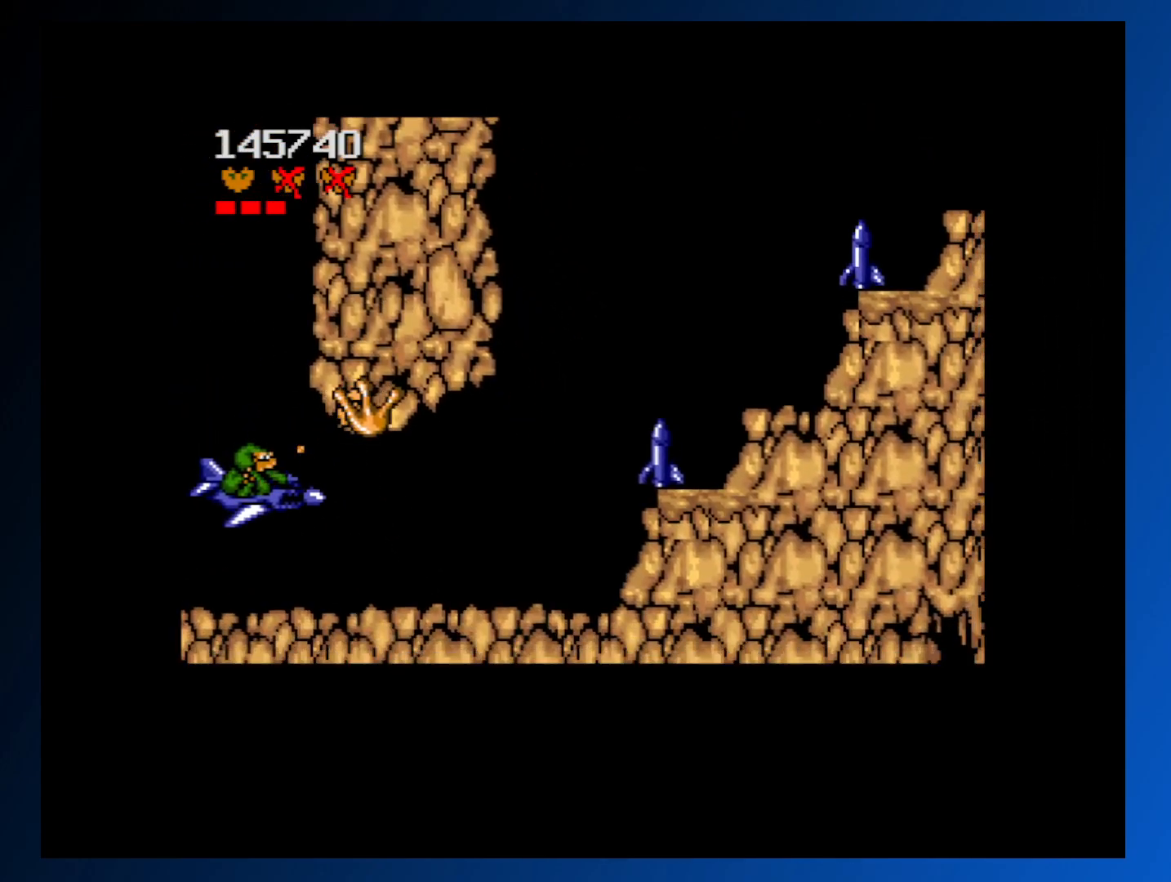
{"buttons": ["DPAD_UP", "DPAD_RIGHT"], "events": [[17, "A", "down"], [83, "A", "up"], [167, "A", "down"], [217, "DPAD_DOWN", "up"], [233, "A", "up"], [350, "A", "down"], [400, "A", "up"], [500, "DPAD_UP", "down"]]}
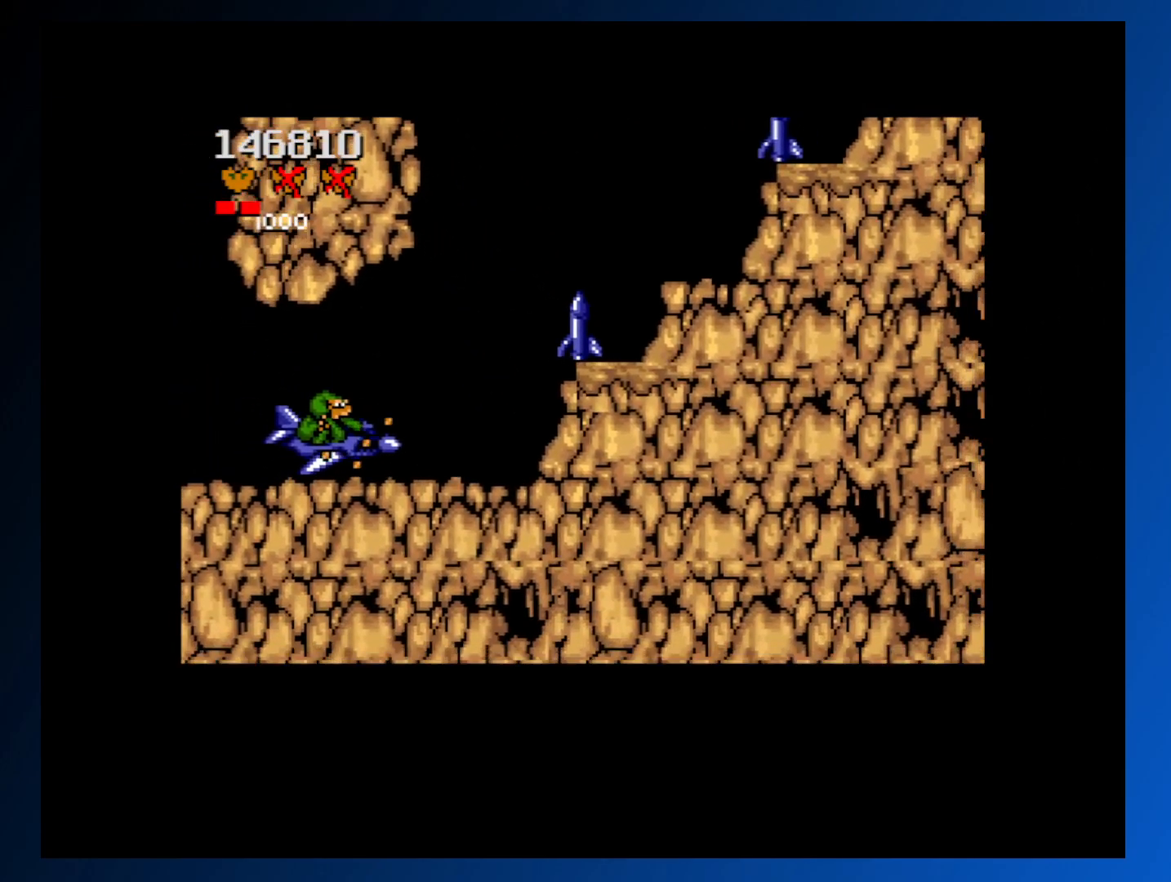
{"buttons": ["A", "DPAD_UP"], "events": [[317, "DPAD_RIGHT", "up"], [333, "A", "down"], [383, "A", "up"], [467, "A", "down"]]}
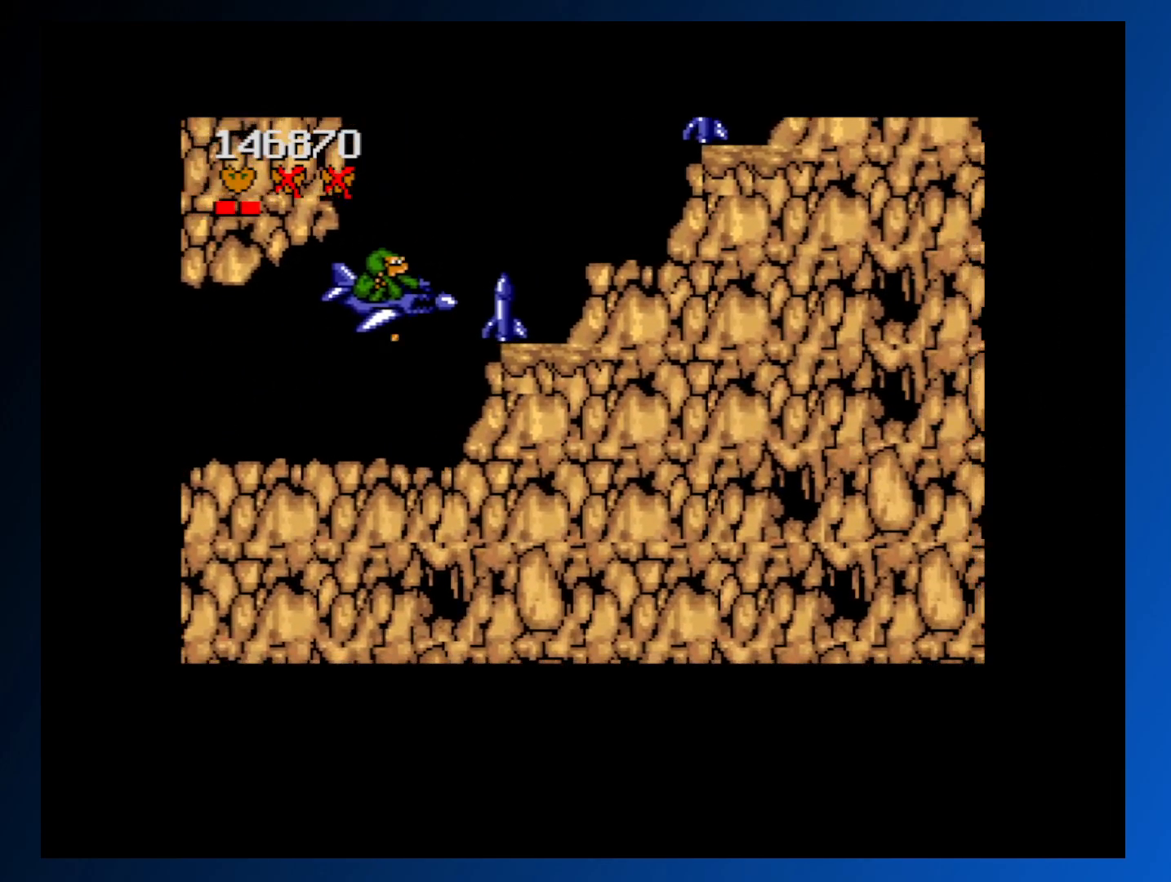
{"buttons": ["DPAD_UP"], "events": [[33, "A", "up"], [117, "A", "down"], [183, "A", "up"], [250, "A", "down"], [317, "A", "up"], [417, "A", "down"], [483, "A", "up"]]}
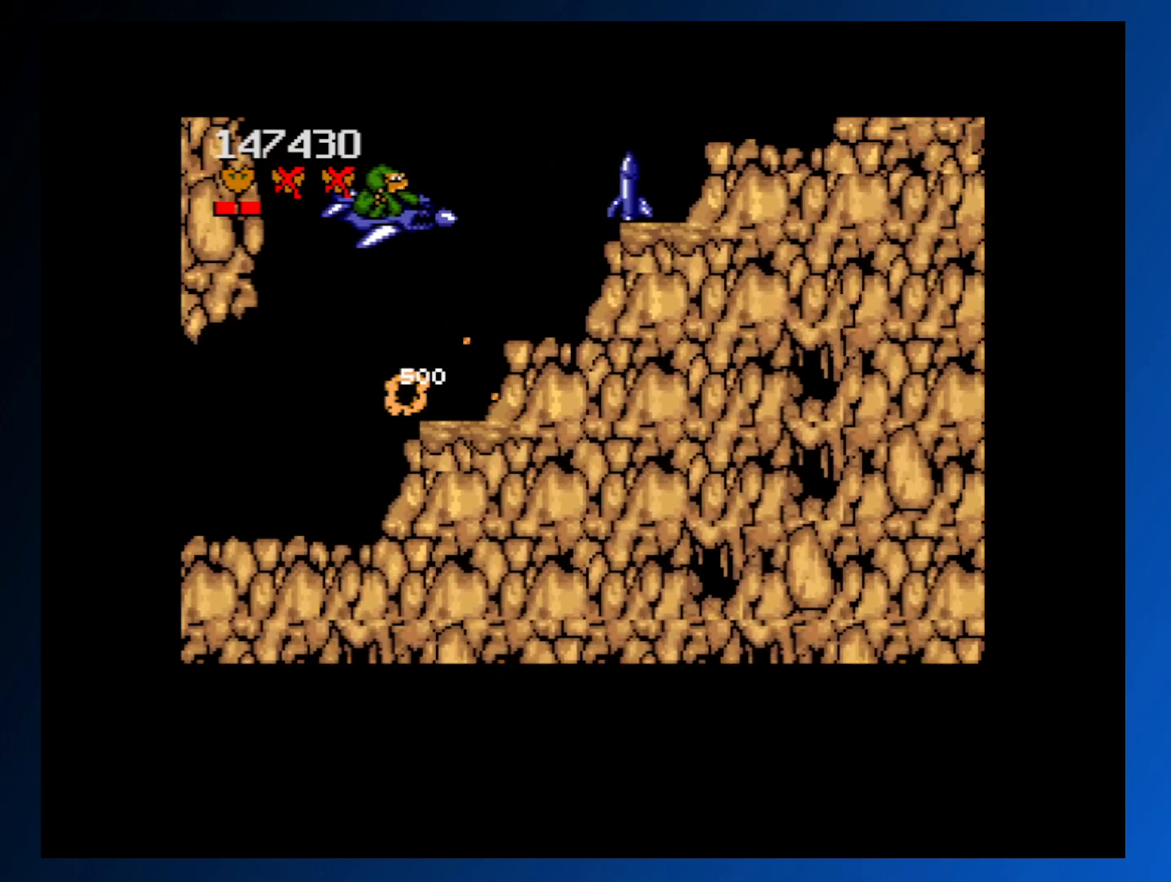
{"buttons": ["A"], "events": [[167, "A", "down"], [233, "A", "up"], [267, "DPAD_UP", "up"], [317, "A", "down"], [400, "A", "up"], [467, "A", "down"]]}
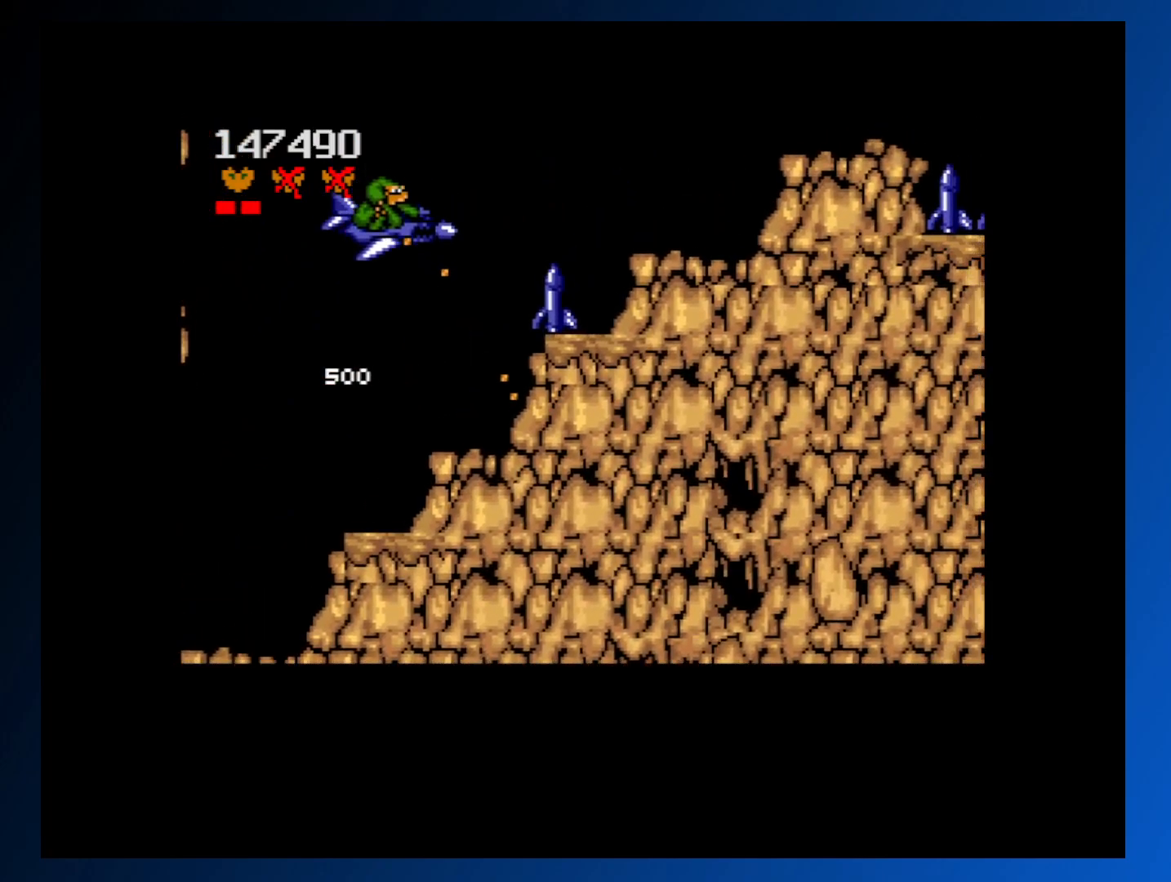
{"buttons": ["DPAD_UP", "DPAD_RIGHT"]}
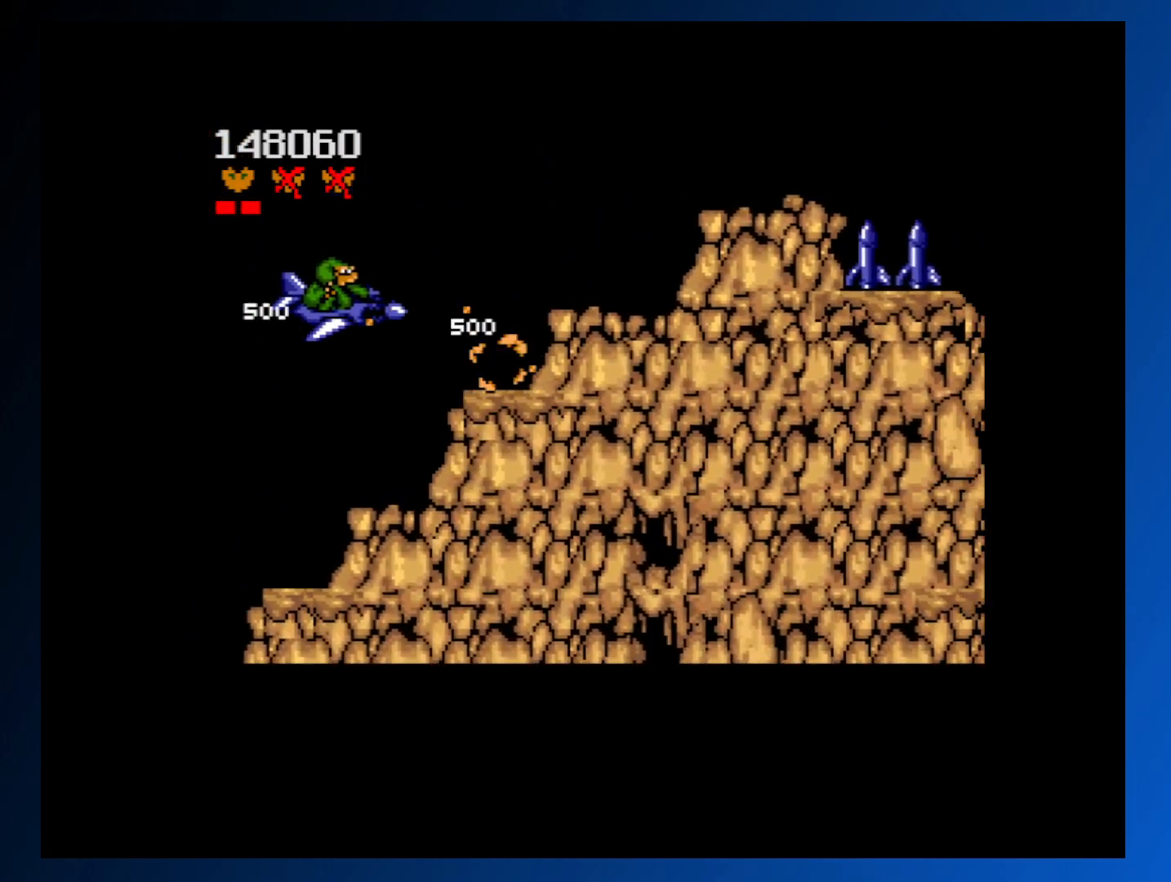
{"buttons": ["DPAD_RIGHT"], "events": [[67, "A", "down"], [150, "A", "up"], [250, "A", "down"], [317, "A", "up"], [417, "DPAD_UP", "up"]]}
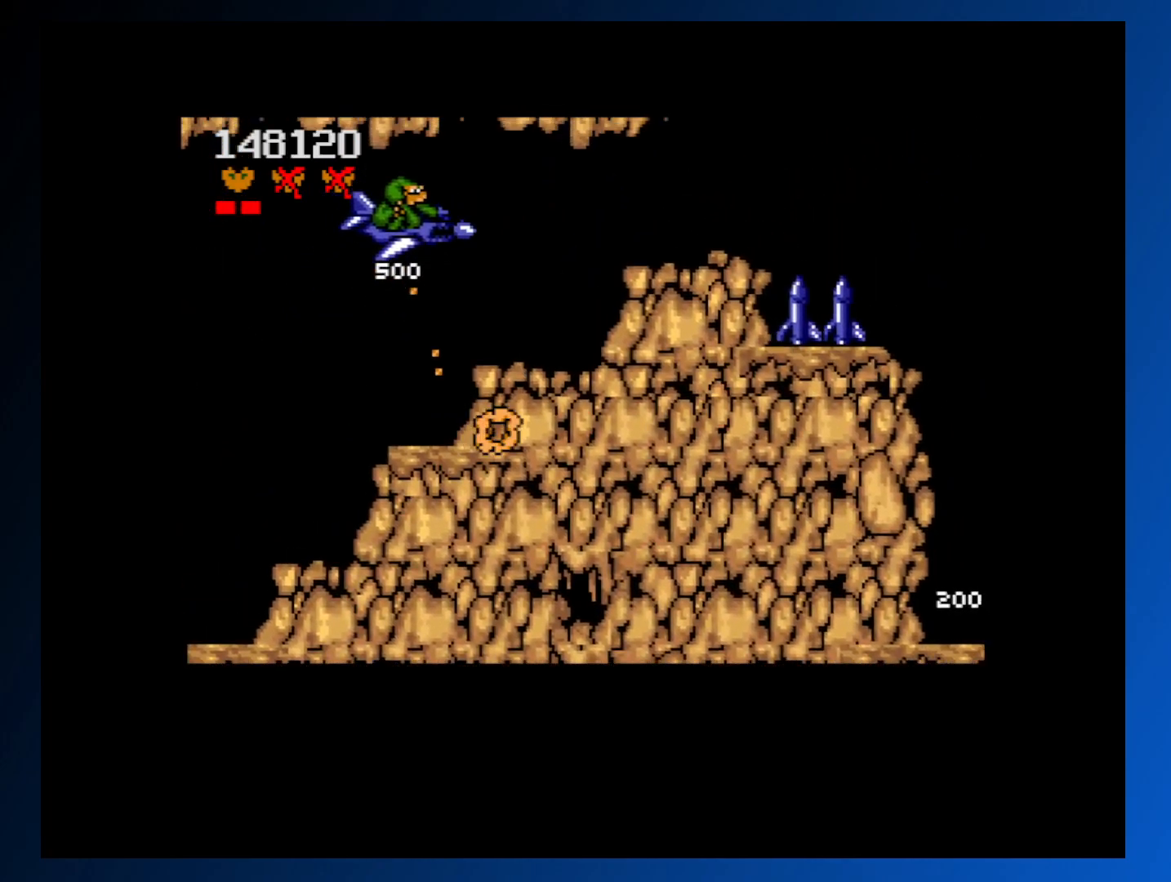
{"buttons": [], "events": [[133, "A", "down"], [200, "A", "up"], [267, "A", "down"], [350, "A", "up"], [367, "DPAD_UP", "down"], [433, "A", "down"], [450, "DPAD_RIGHT", "up"], [450, "DPAD_UP", "up"], [483, "A", "up"]]}
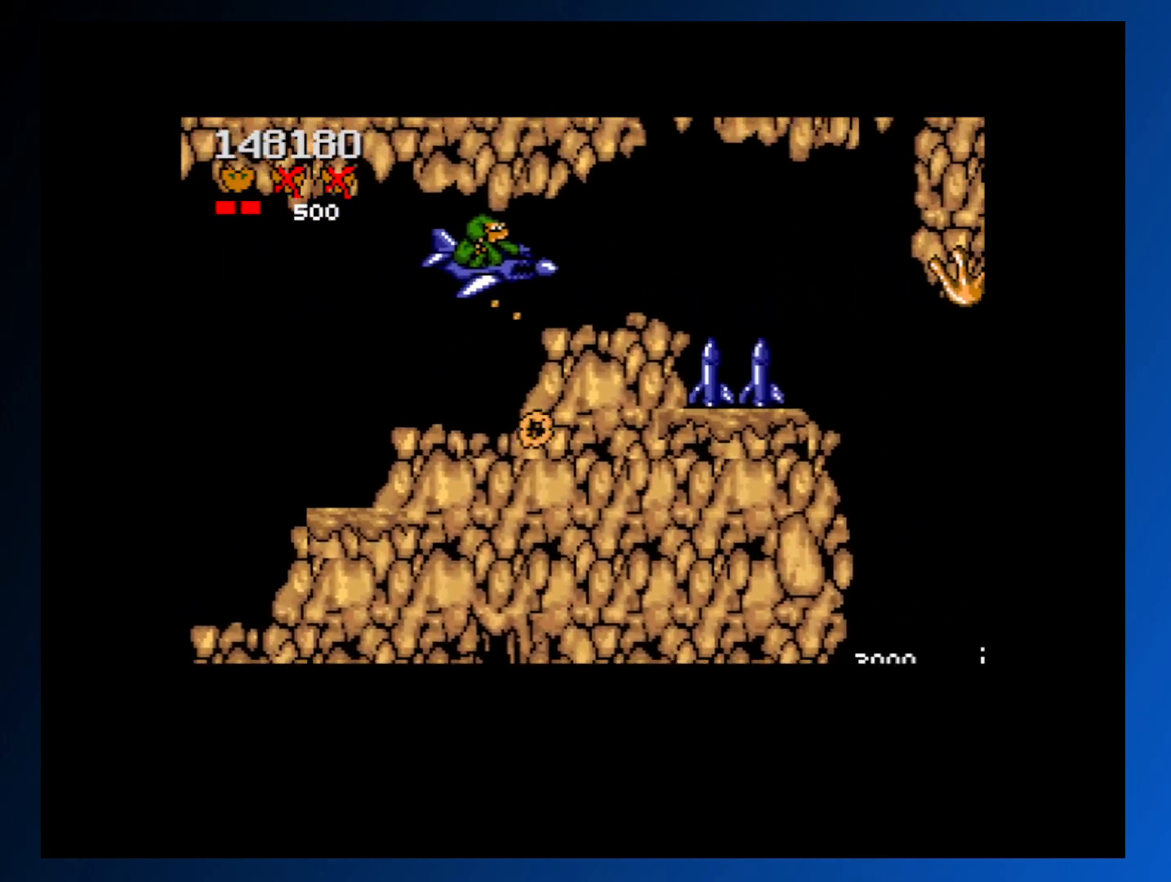
{"buttons": [], "events": [[67, "A", "down"], [150, "A", "up"], [217, "A", "down"], [283, "A", "up"], [367, "A", "down"], [433, "A", "up"]]}
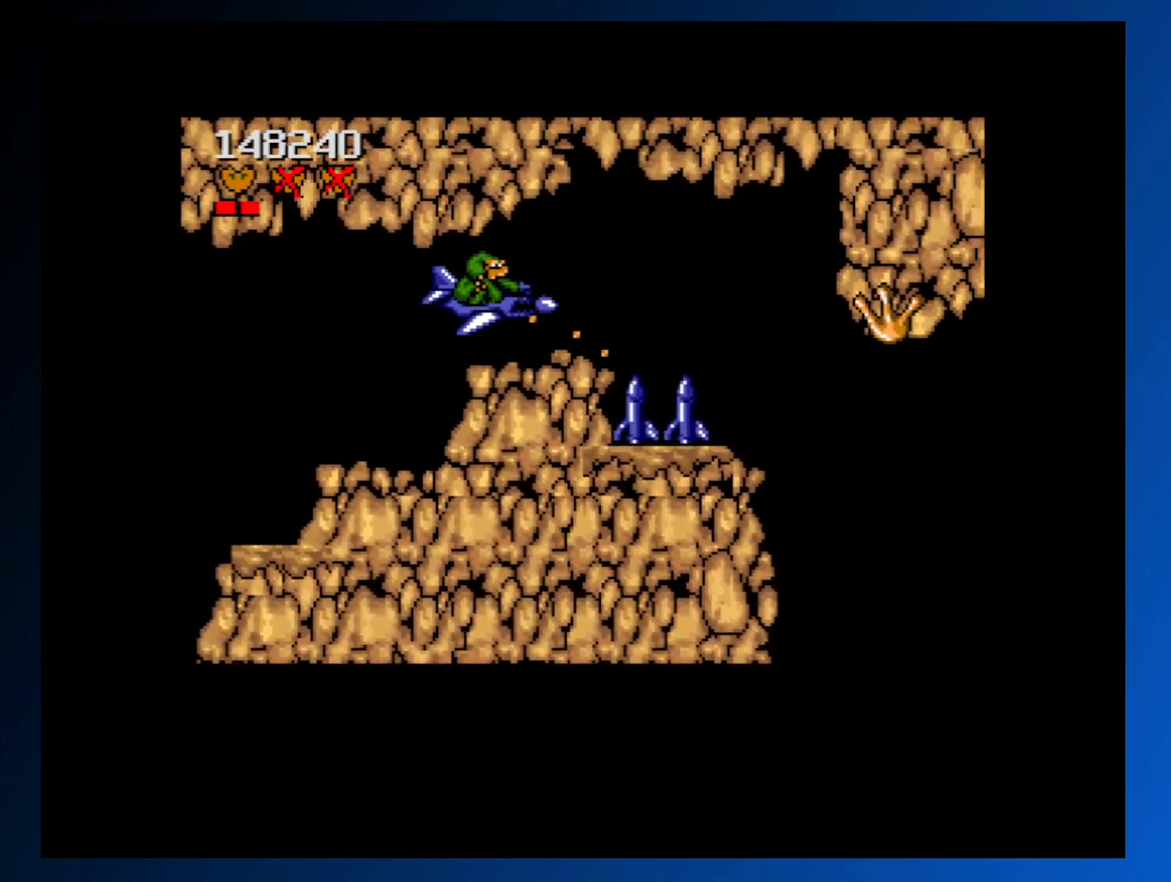
{"buttons": ["A"], "events": [[17, "A", "down"], [33, "DPAD_LEFT", "down"], [83, "A", "up"], [167, "A", "down"], [250, "A", "up"], [317, "A", "down"], [400, "A", "up"], [400, "DPAD_LEFT", "up"], [483, "A", "down"]]}
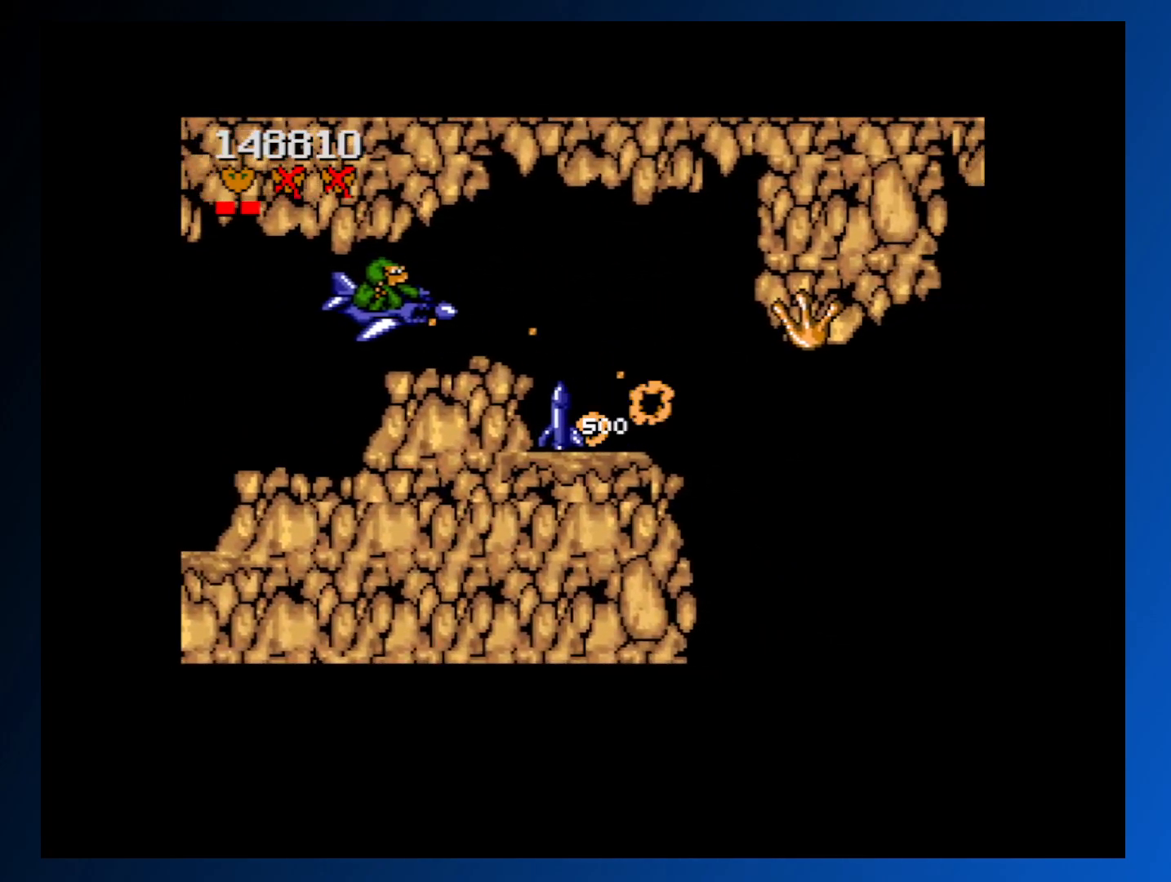
{"buttons": ["A"], "events": [[50, "DPAD_LEFT", "down"], [67, "A", "up"], [133, "A", "down"], [217, "A", "up"], [267, "DPAD_LEFT", "up"], [300, "A", "down"], [317, "DPAD_LEFT", "down"], [383, "A", "up"], [417, "DPAD_LEFT", "up"], [450, "A", "down"]]}
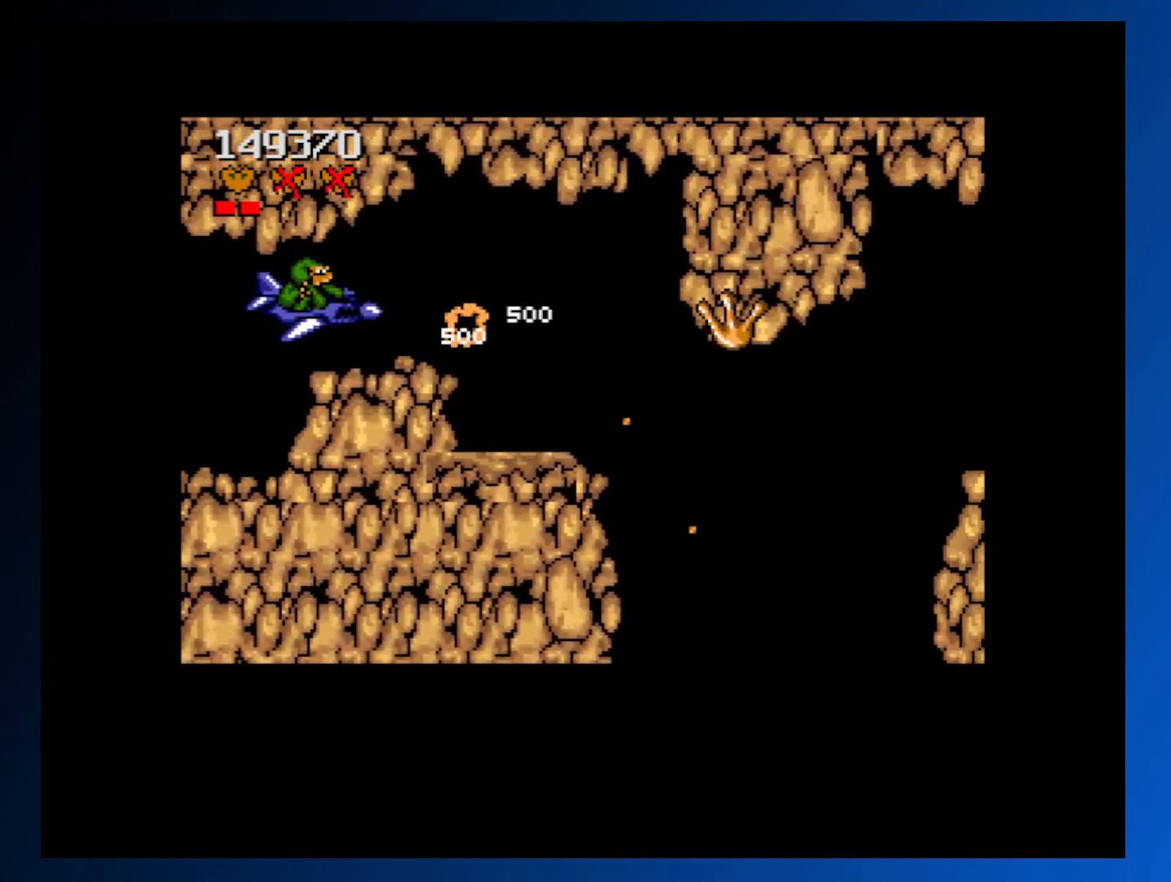
{"buttons": ["A", "DPAD_RIGHT"], "events": [[33, "A", "up"], [100, "DPAD_RIGHT", "down"], [167, "A", "down"], [233, "A", "up"], [317, "A", "down"], [383, "A", "up"], [483, "A", "down"]]}
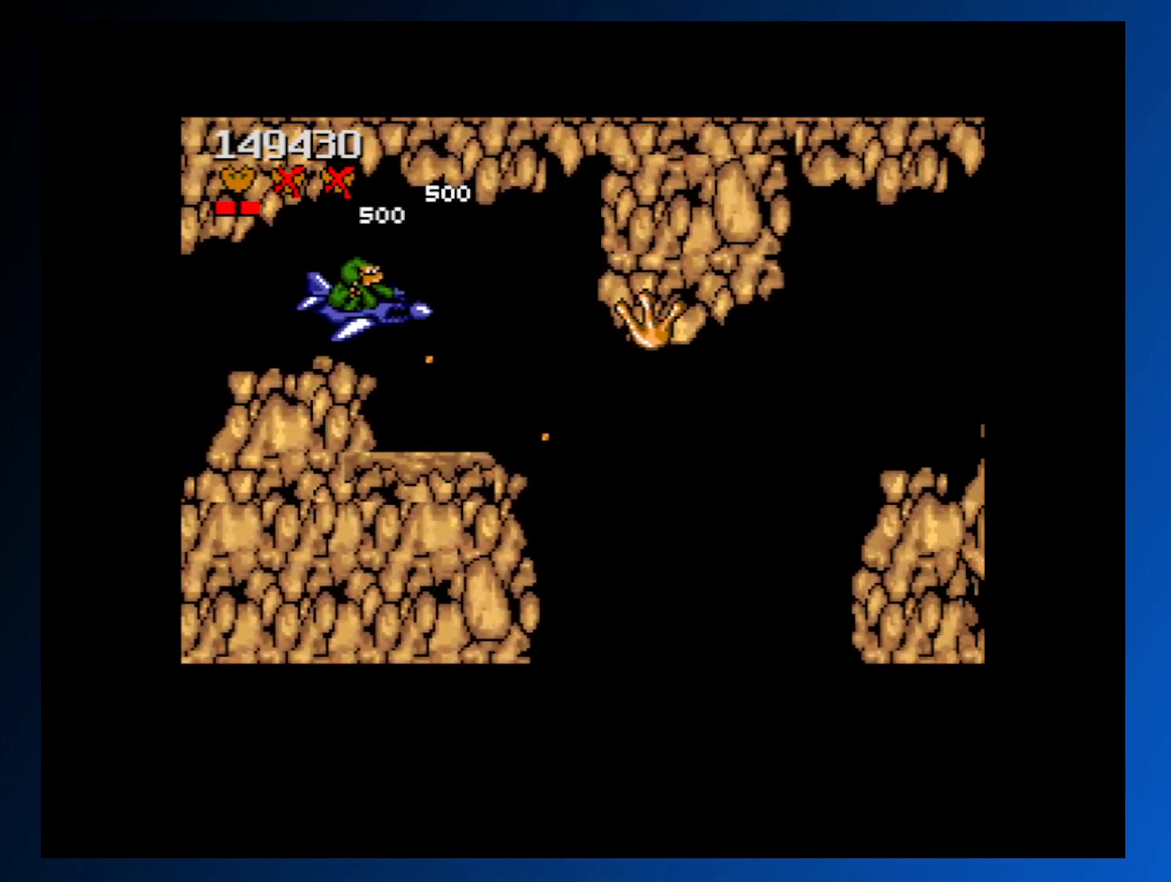
{"buttons": [], "events": [[33, "A", "up"], [100, "DPAD_DOWN", "down"], [183, "DPAD_RIGHT", "up"], [333, "A", "down"], [350, "DPAD_DOWN", "up"], [450, "A", "up"]]}
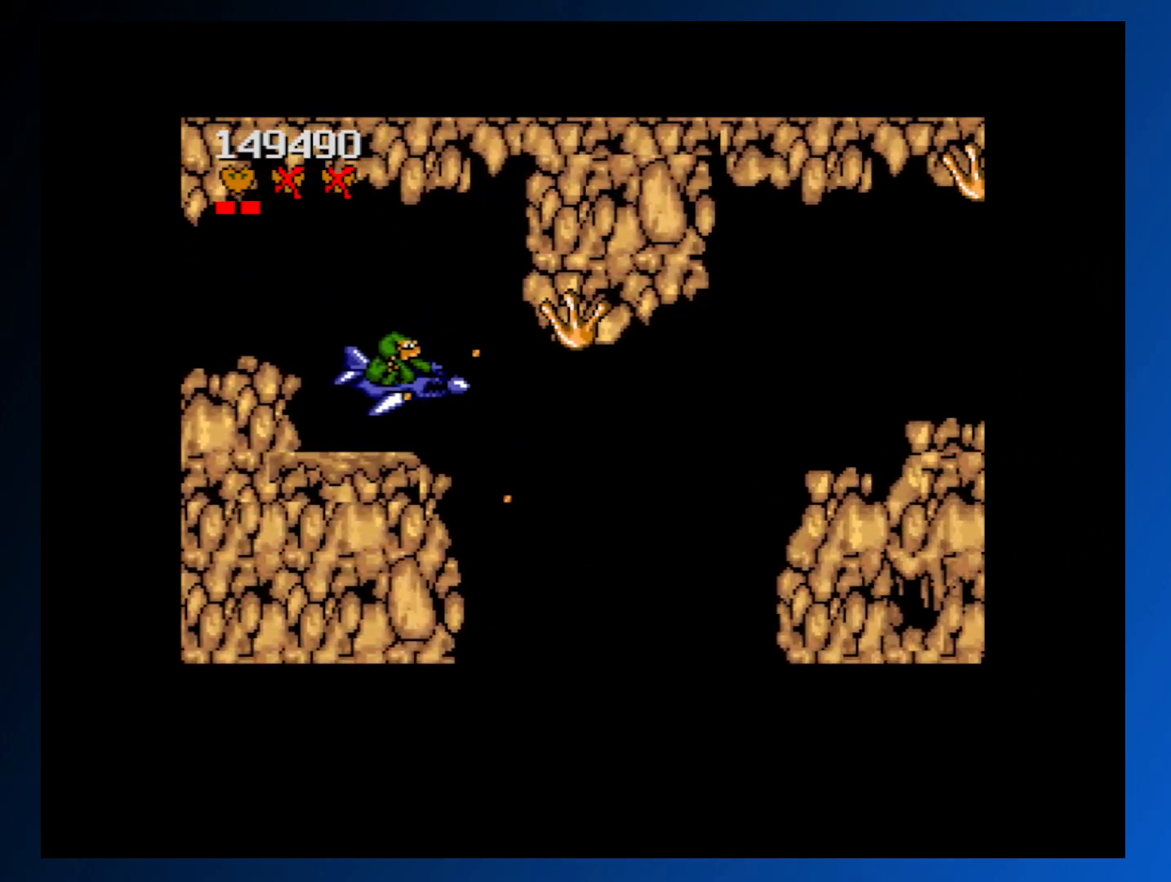
{"buttons": ["A"], "events": [[133, "DPAD_LEFT", "down"], [150, "DPAD_DOWN", "down"], [217, "DPAD_DOWN", "up"], [250, "A", "down"], [317, "DPAD_LEFT", "up"], [333, "A", "up"], [433, "A", "down"], [450, "DPAD_DOWN", "down"], [483, "DPAD_DOWN", "up"]]}